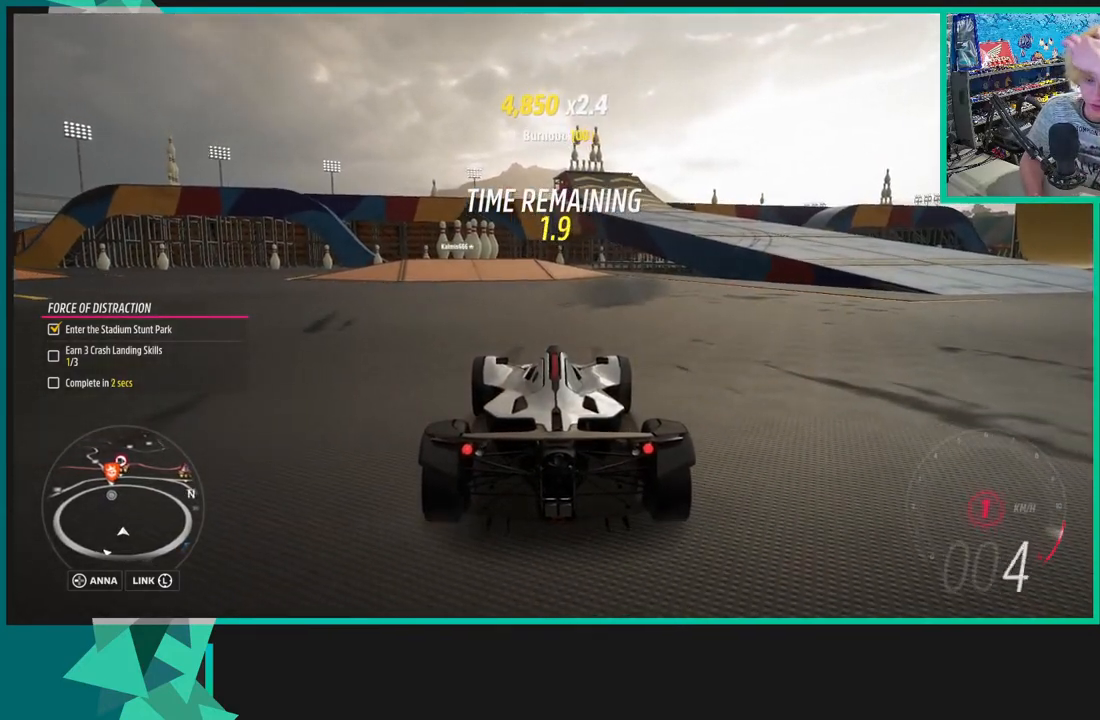
Gameplay with a controller (Xbox layout); each line is a JSON object with the inputs held at the frame after it. "events" lists button and stick changes between this image and that frame as [ms after this image, input, new state], when the widget could be followed in between. Not read: L3.
{"buttons": ["R2"], "left_stick": "center", "right_stick": "center", "events": []}
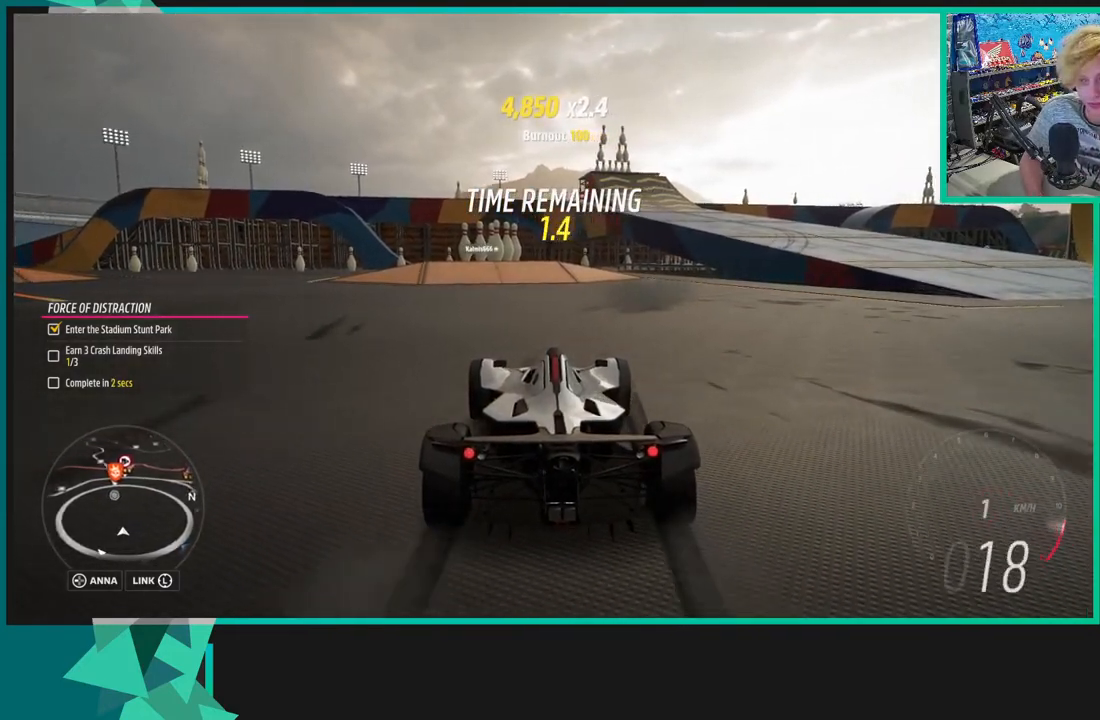
{"buttons": ["R2"], "left_stick": "center", "right_stick": "center", "events": [[50, "R1", "down"], [50, "X", "down"], [200, "R1", "up"], [200, "X", "up"]]}
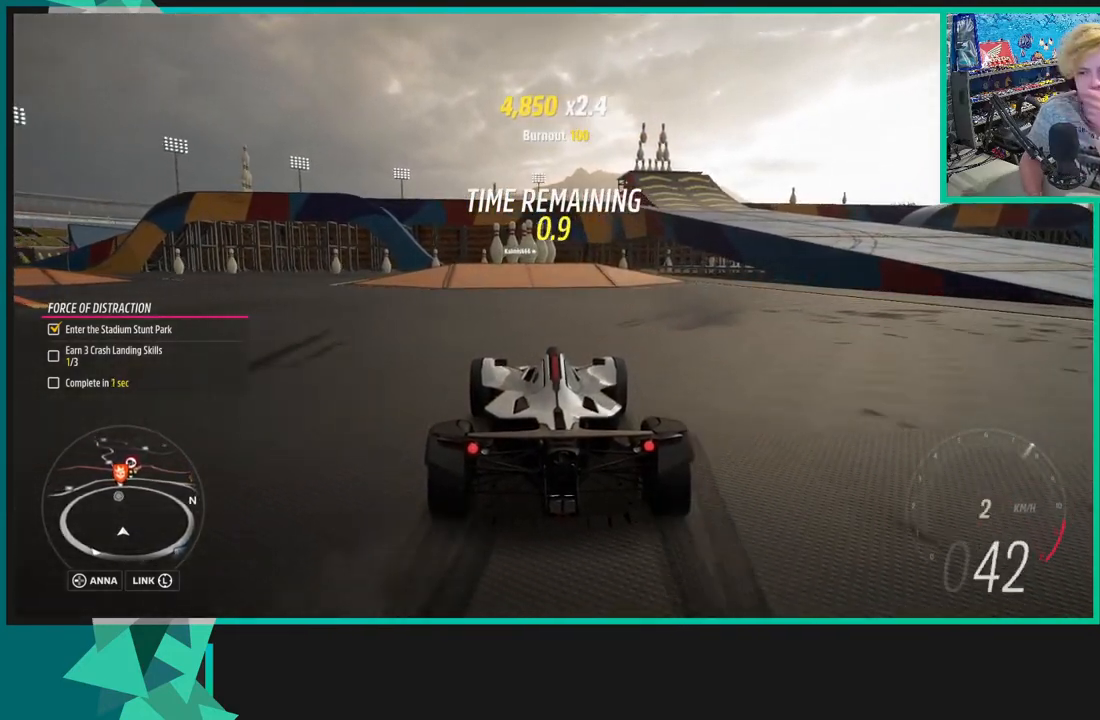
{"buttons": ["R2"], "left_stick": "center", "right_stick": "center", "events": [[200, "left_stick", "right"], [500, "left_stick", "center"]]}
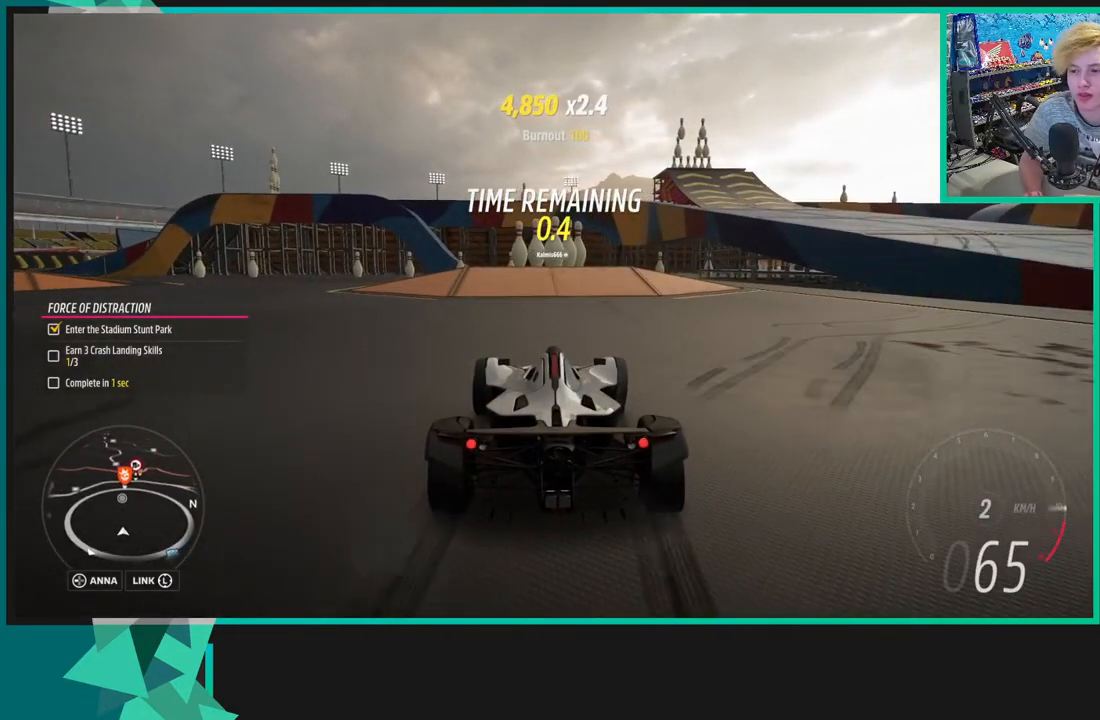
{"buttons": ["R2"], "left_stick": "down-left", "right_stick": "center", "events": [[333, "left_stick", "left"], [417, "left_stick", "down-left"]]}
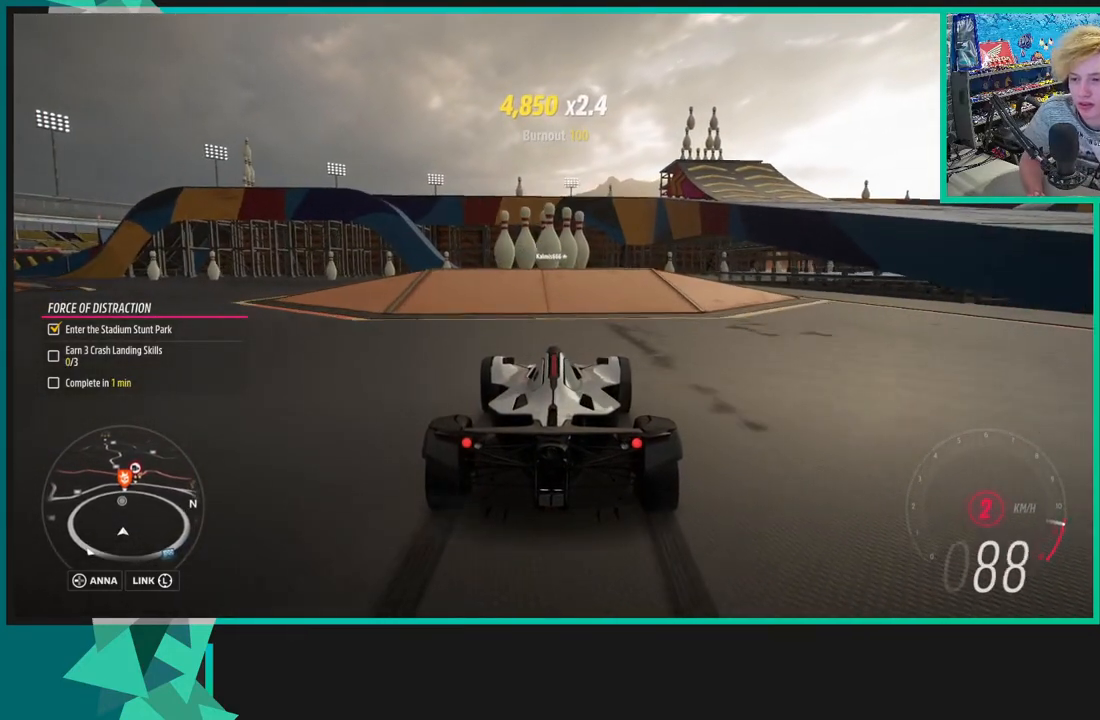
{"buttons": ["R2"], "left_stick": "down-left", "right_stick": "center", "events": [[150, "R1", "down"], [150, "X", "down"], [250, "R1", "up"], [250, "X", "up"], [250, "left_stick", "center"], [333, "left_stick", "down-left"]]}
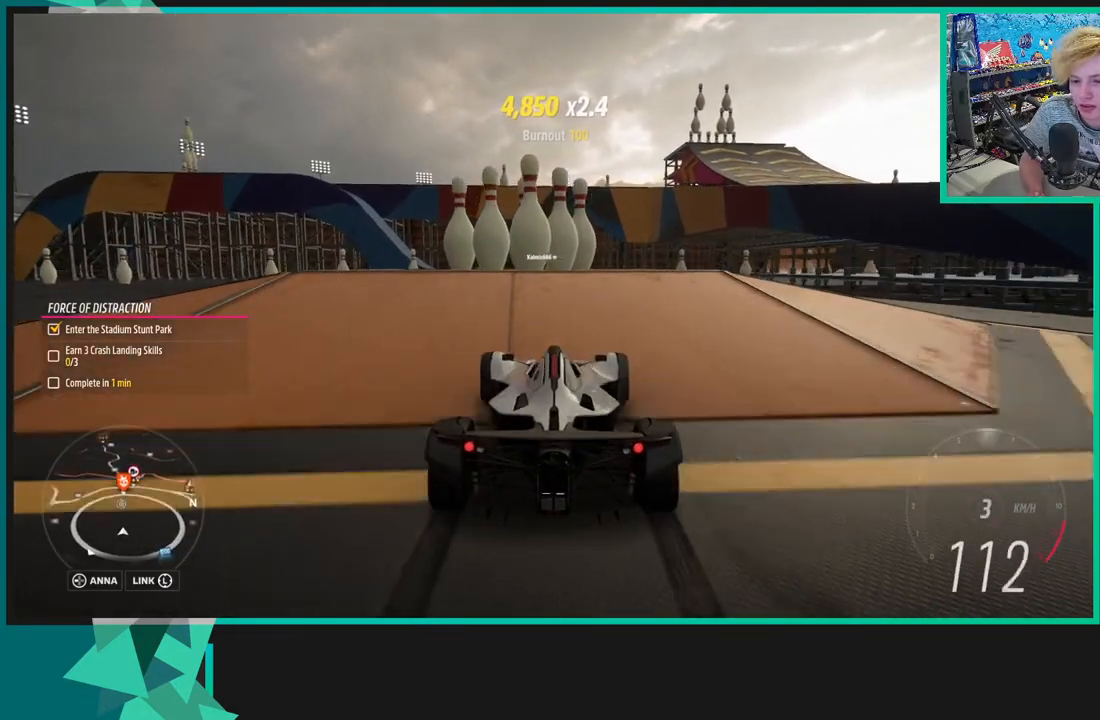
{"buttons": [], "left_stick": "center", "right_stick": "center", "events": [[333, "left_stick", "center"], [383, "R2", "up"]]}
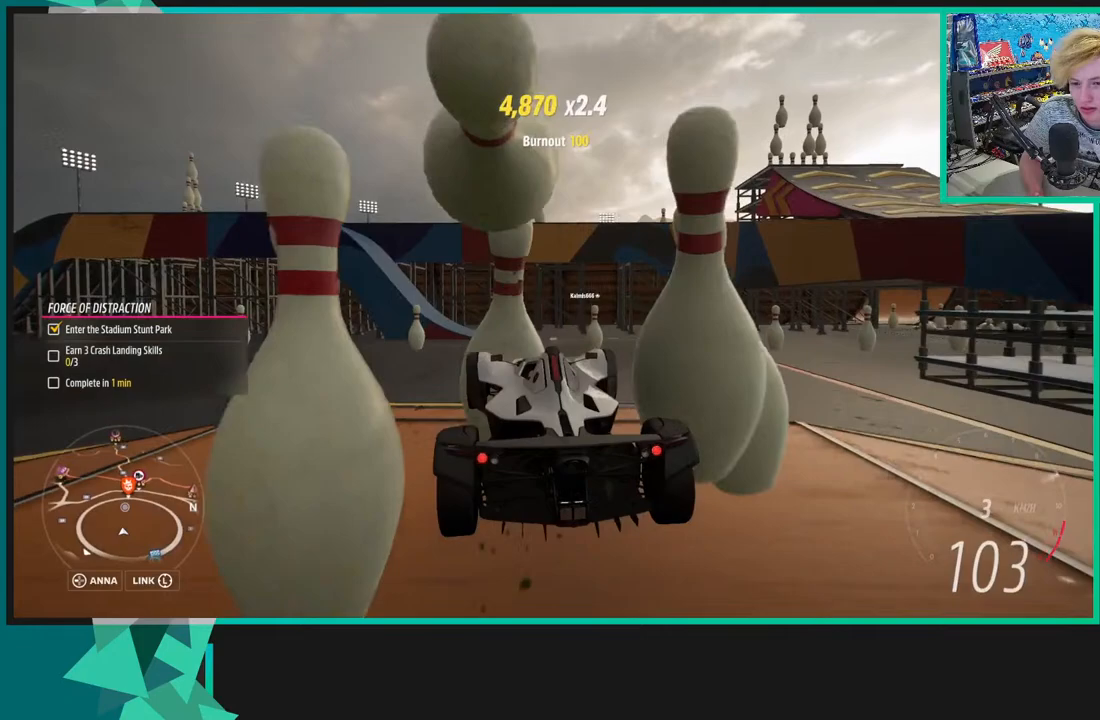
{"buttons": [], "left_stick": "down-left", "right_stick": "center", "events": [[150, "left_stick", "down-left"]]}
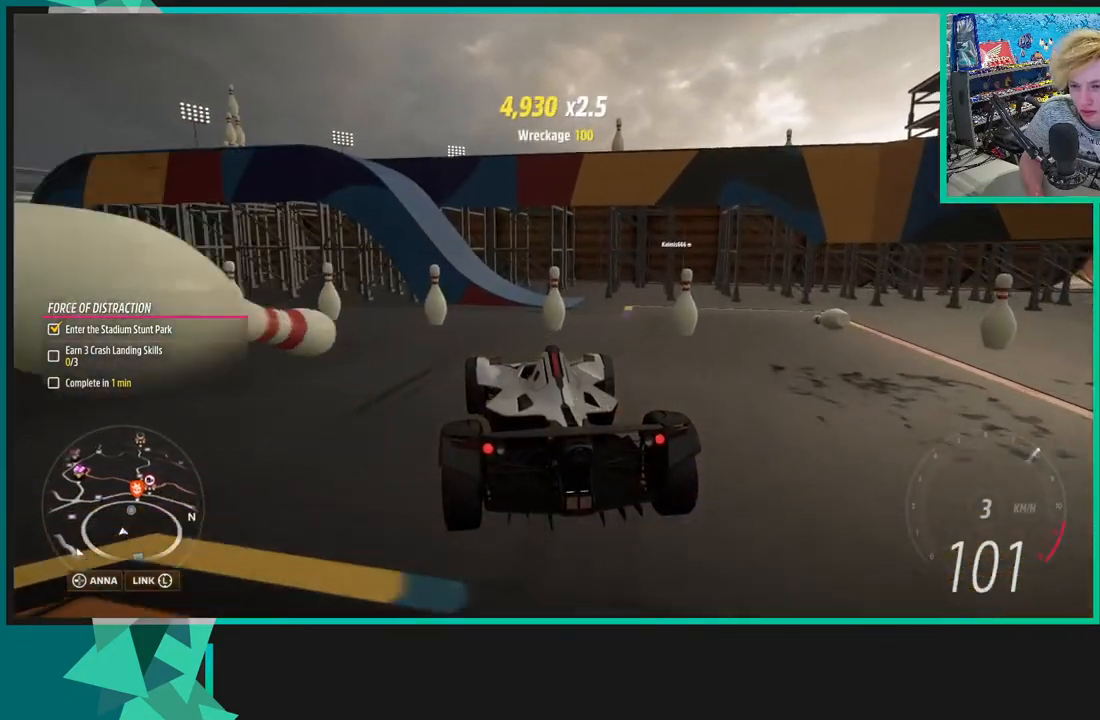
{"buttons": [], "left_stick": "down-left", "right_stick": "center", "events": []}
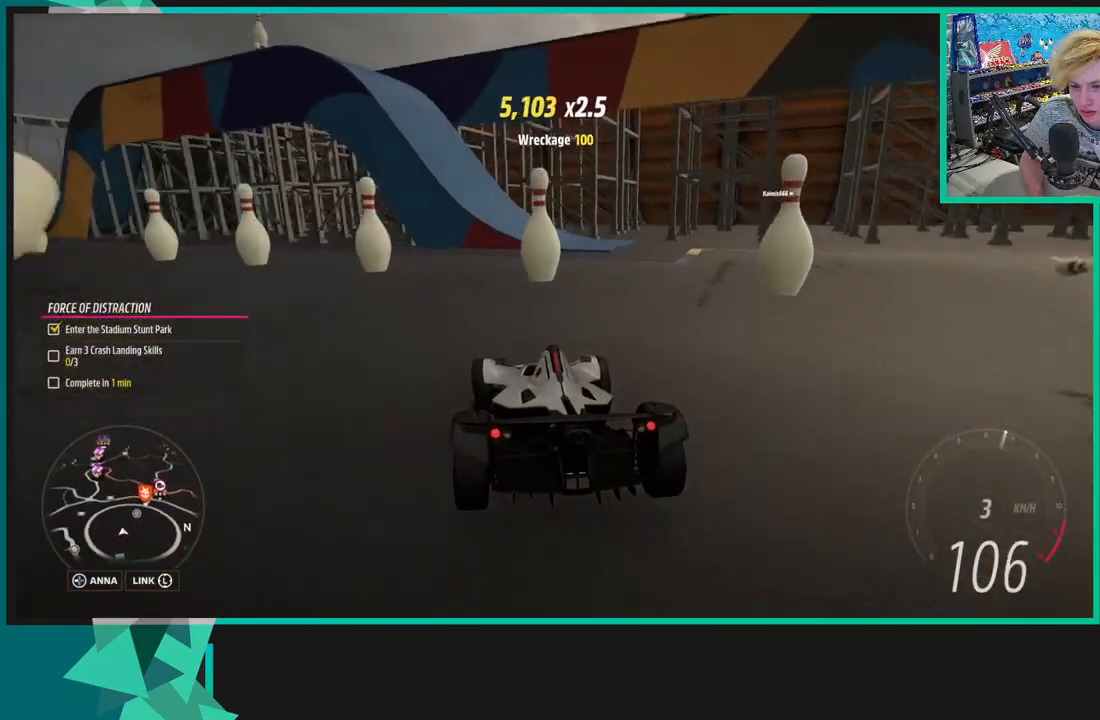
{"buttons": ["A", "X"], "left_stick": "down-left", "right_stick": "center", "events": [[300, "A", "down"], [300, "L1", "down"], [300, "X", "down"], [483, "L1", "up"]]}
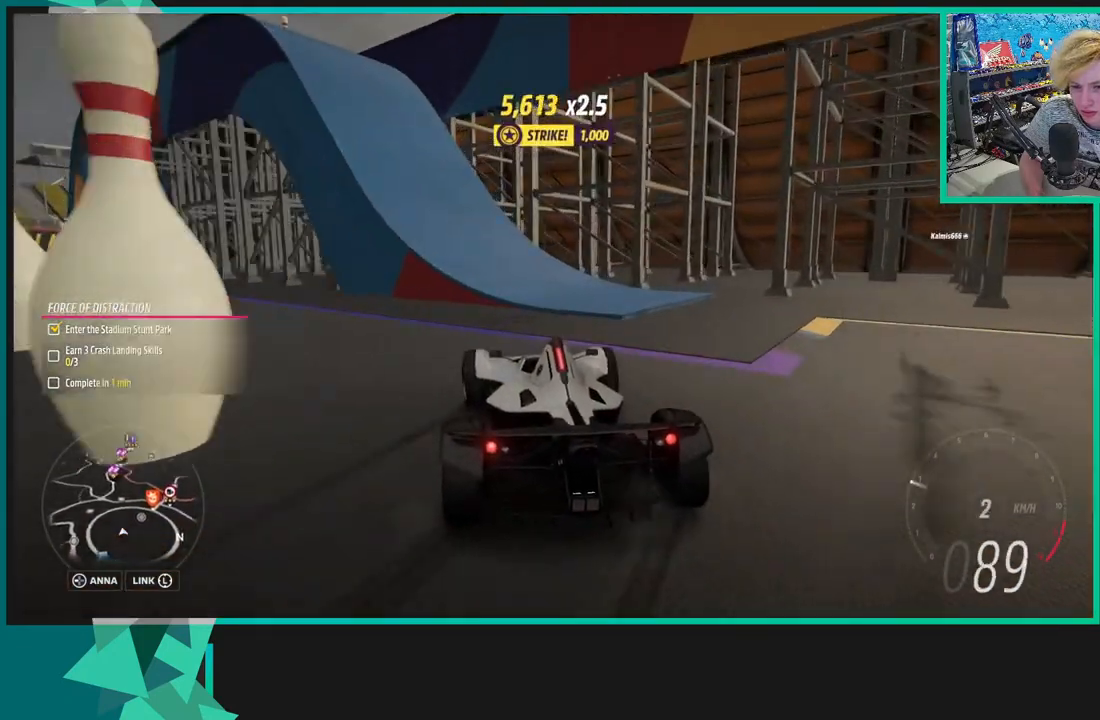
{"buttons": [], "left_stick": "down-left", "right_stick": "center", "events": [[100, "A", "up"], [150, "X", "up"]]}
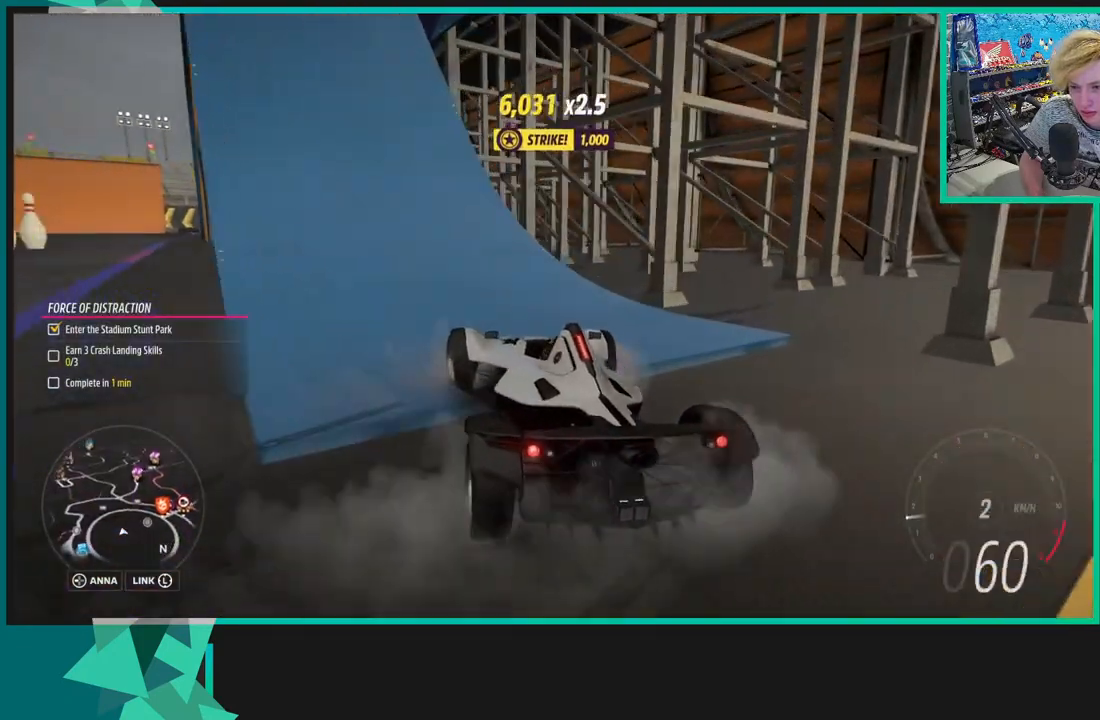
{"buttons": [], "left_stick": "down-left", "right_stick": "left", "events": [[33, "right_stick", "left"]]}
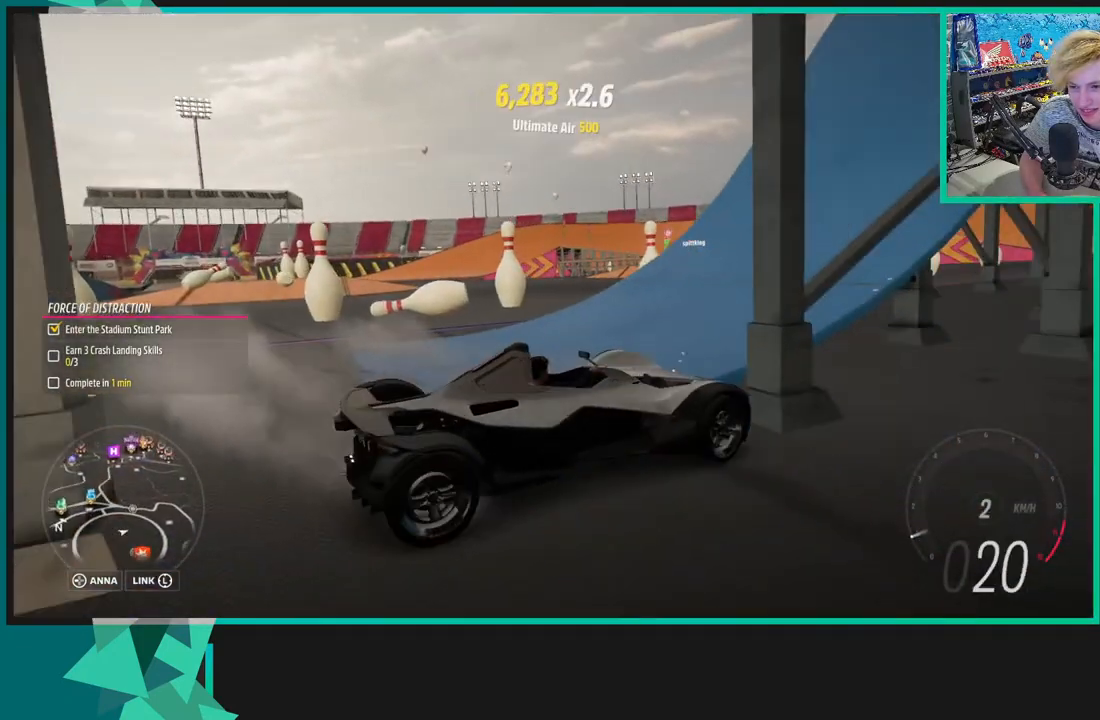
{"buttons": ["R2"], "left_stick": "down-left", "right_stick": "up-left", "events": [[100, "R2", "down"], [317, "right_stick", "up-left"]]}
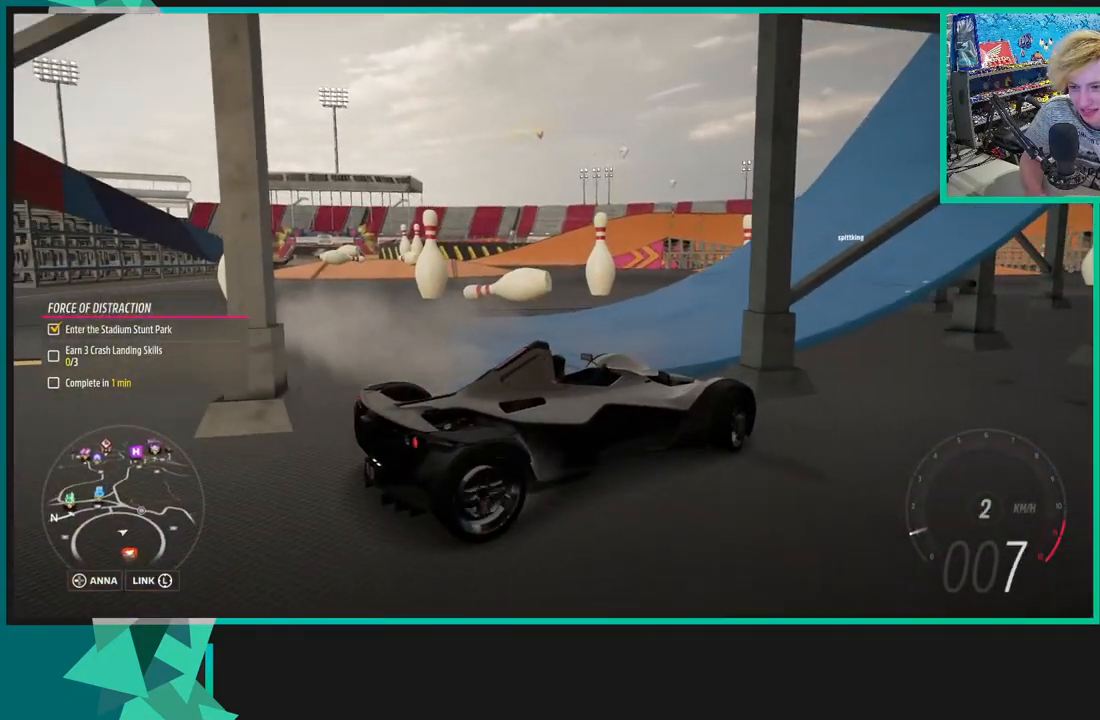
{"buttons": [], "left_stick": "right", "right_stick": "up-left", "events": [[200, "R2", "up"], [300, "left_stick", "right"]]}
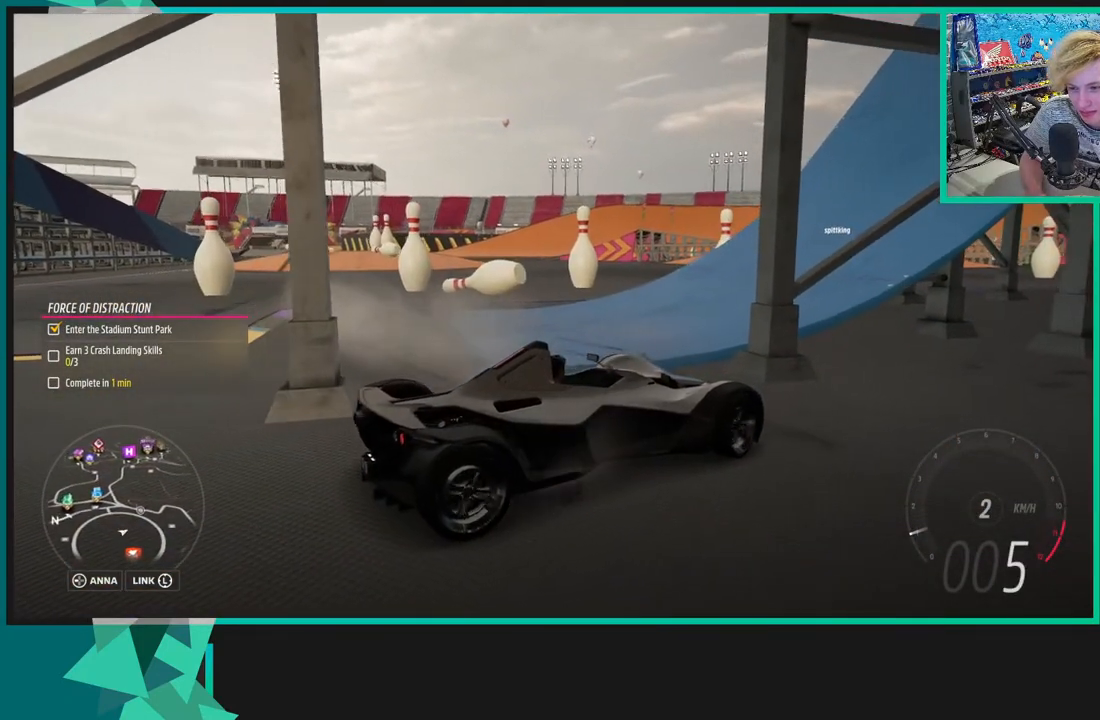
{"buttons": ["R2"], "left_stick": "left", "right_stick": "center", "events": [[133, "right_stick", "center"], [350, "R2", "down"], [483, "left_stick", "left"]]}
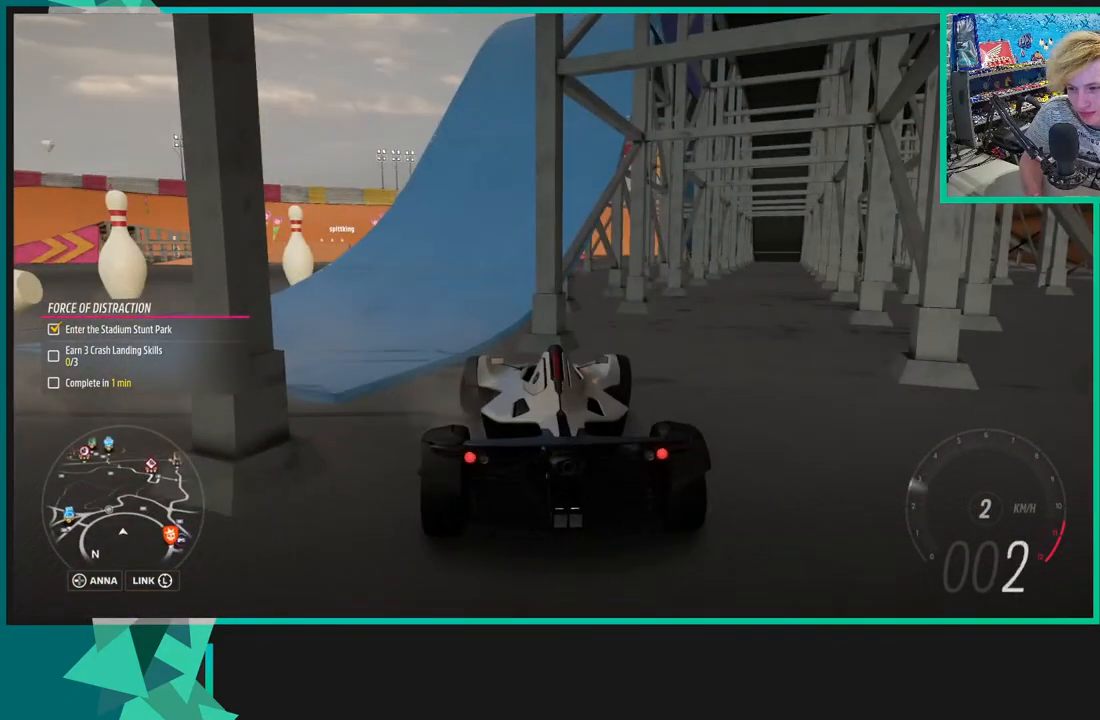
{"buttons": ["R2"], "left_stick": "left", "right_stick": "up", "events": [[350, "right_stick", "up"]]}
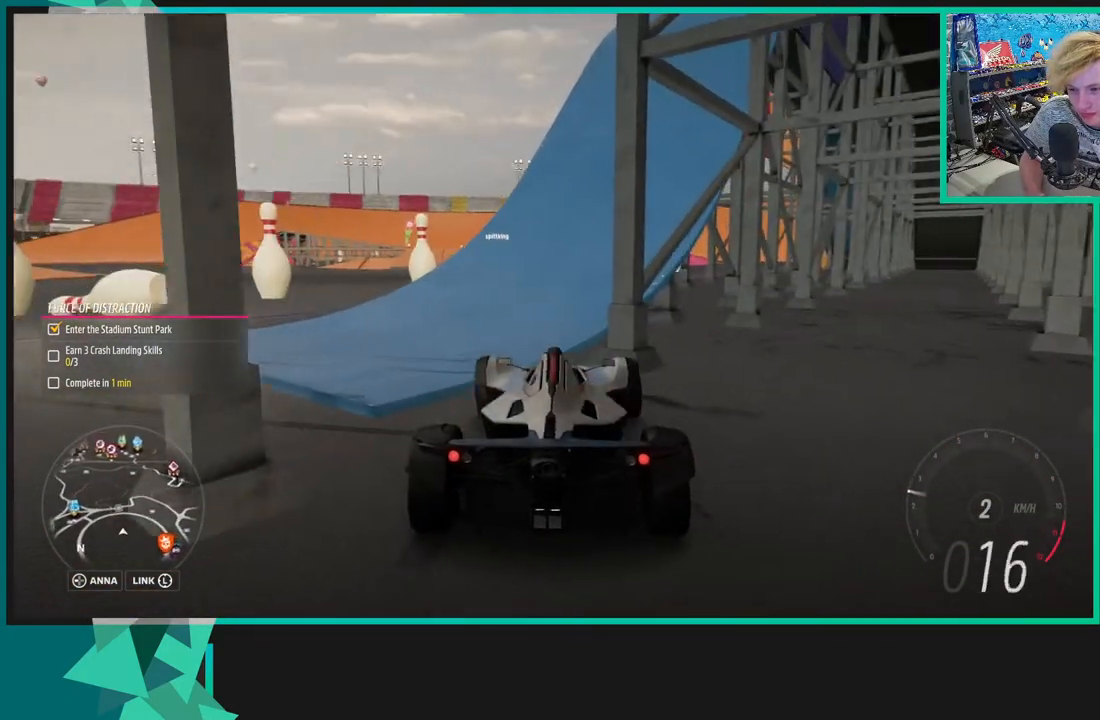
{"buttons": ["R2"], "left_stick": "center", "right_stick": "up", "events": [[100, "R2", "up"], [400, "R2", "down"], [450, "left_stick", "center"]]}
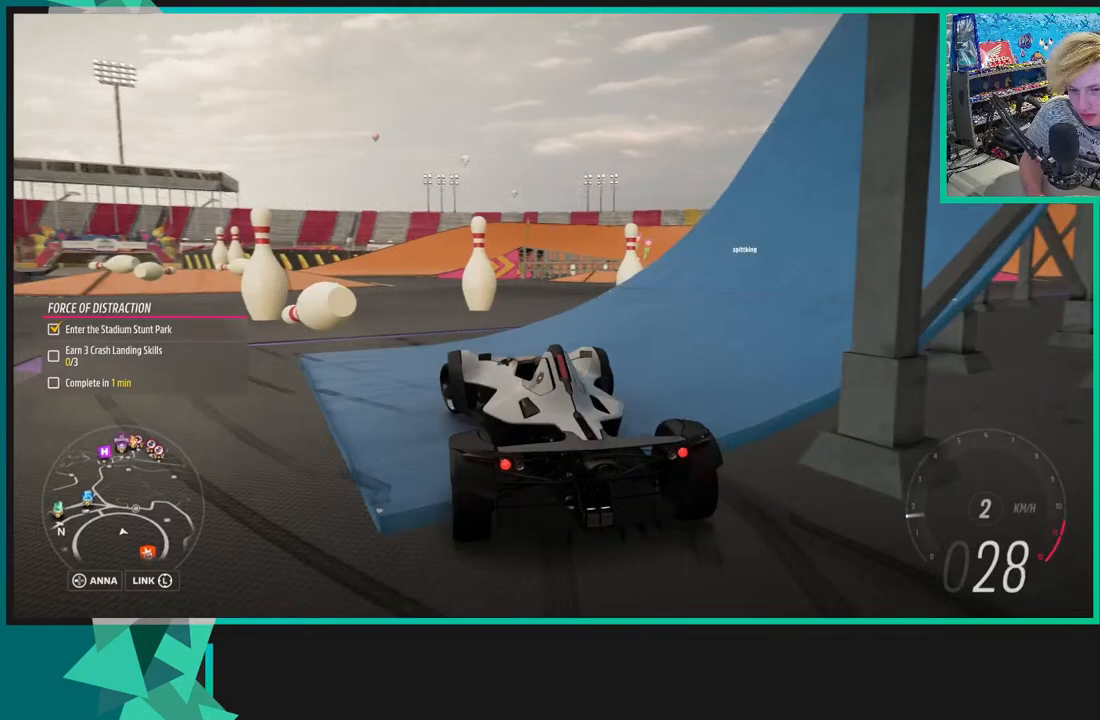
{"buttons": ["R2"], "left_stick": "right", "right_stick": "up", "events": [[400, "left_stick", "right"]]}
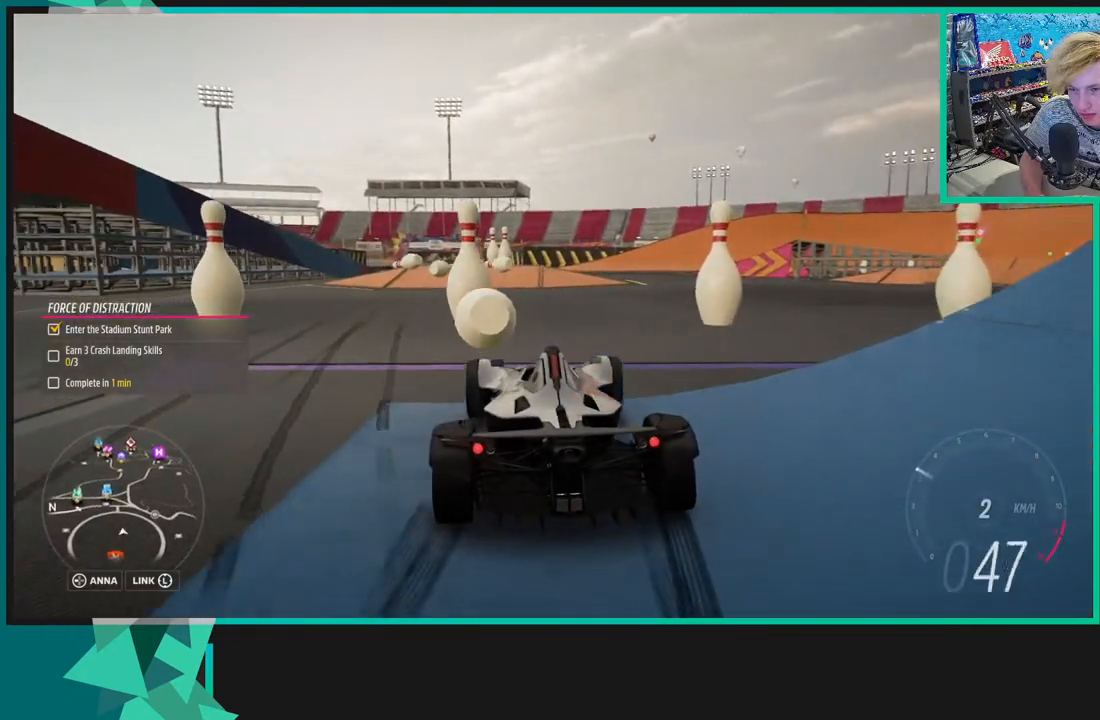
{"buttons": ["R2"], "left_stick": "center", "right_stick": "up", "events": [[200, "left_stick", "center"], [300, "left_stick", "left"], [350, "left_stick", "down-left"], [483, "left_stick", "center"]]}
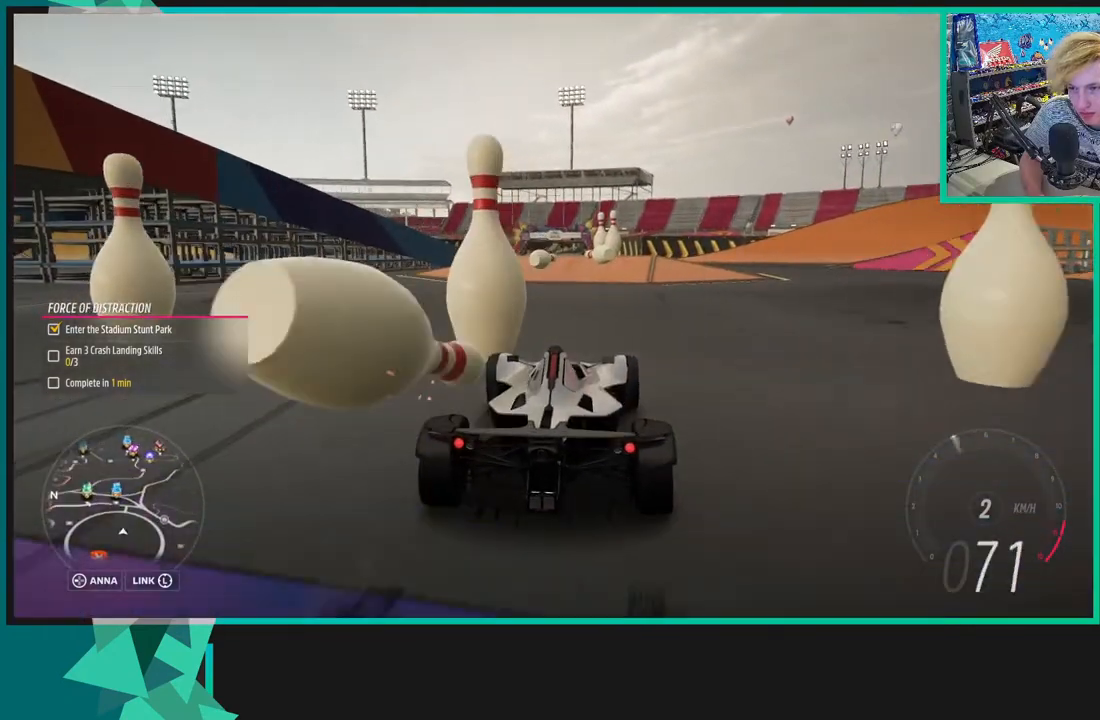
{"buttons": ["R2"], "left_stick": "right", "right_stick": "up", "events": [[50, "left_stick", "right"], [350, "left_stick", "center"], [400, "left_stick", "right"]]}
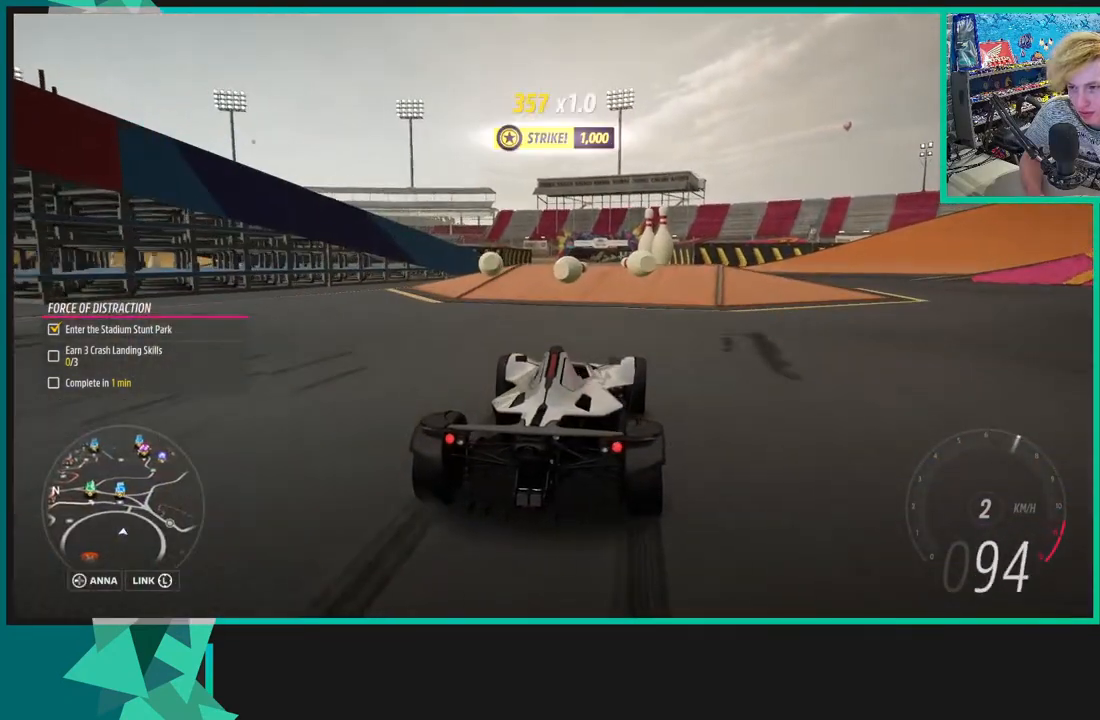
{"buttons": ["R2"], "left_stick": "center", "right_stick": "up", "events": [[183, "R2", "up"], [283, "left_stick", "center"], [300, "R2", "down"]]}
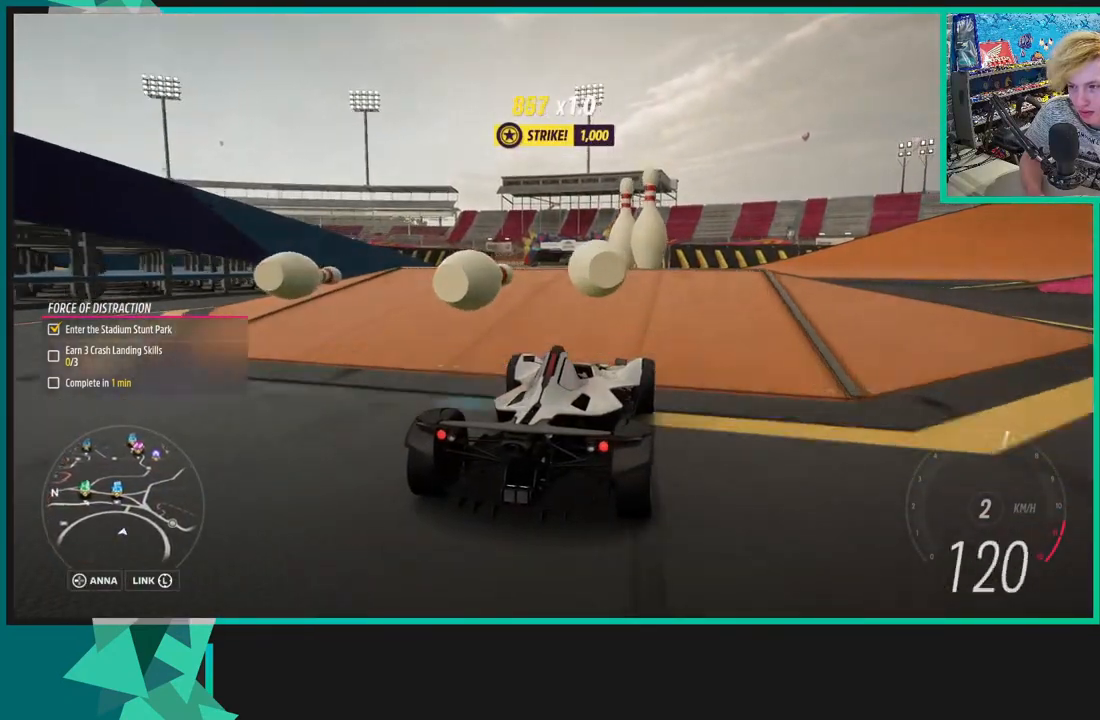
{"buttons": [], "left_stick": "left", "right_stick": "up", "events": [[200, "R2", "up"], [200, "left_stick", "left"]]}
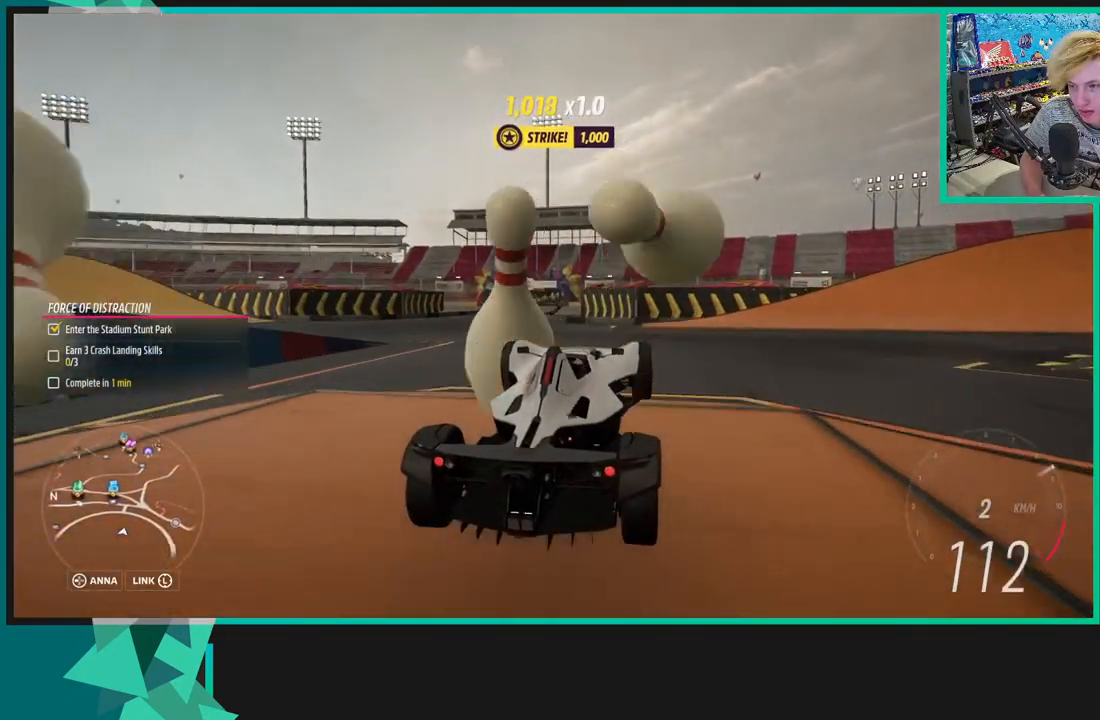
{"buttons": [], "left_stick": "left", "right_stick": "up", "events": []}
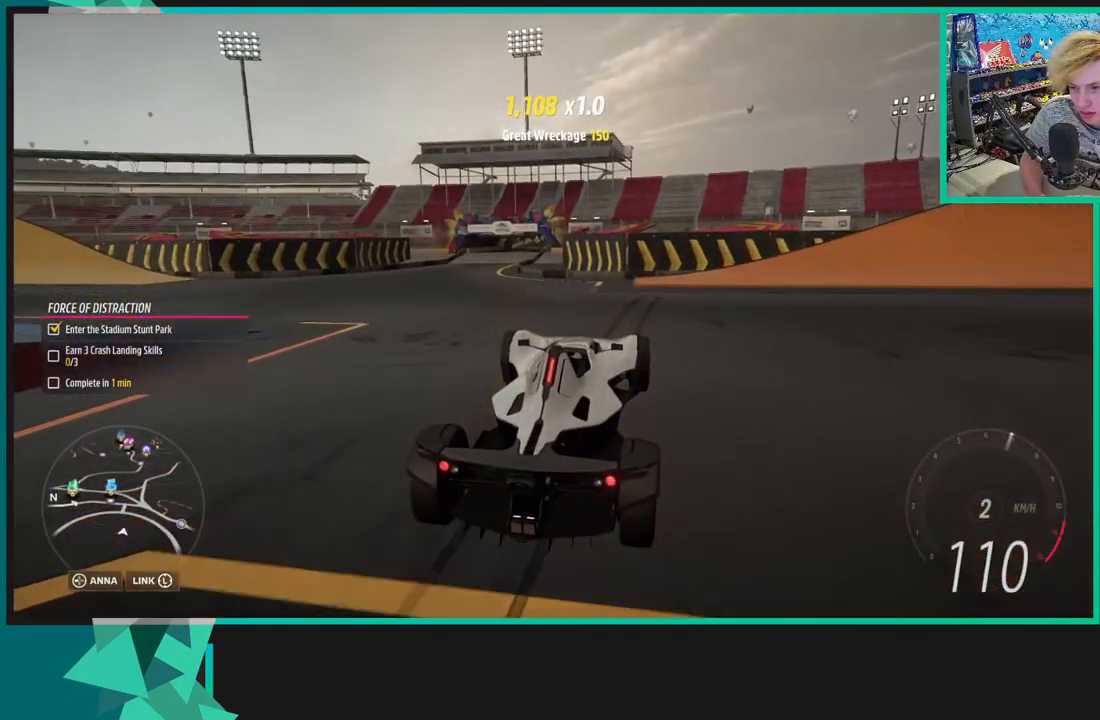
{"buttons": [], "left_stick": "left", "right_stick": "center", "events": [[133, "right_stick", "center"]]}
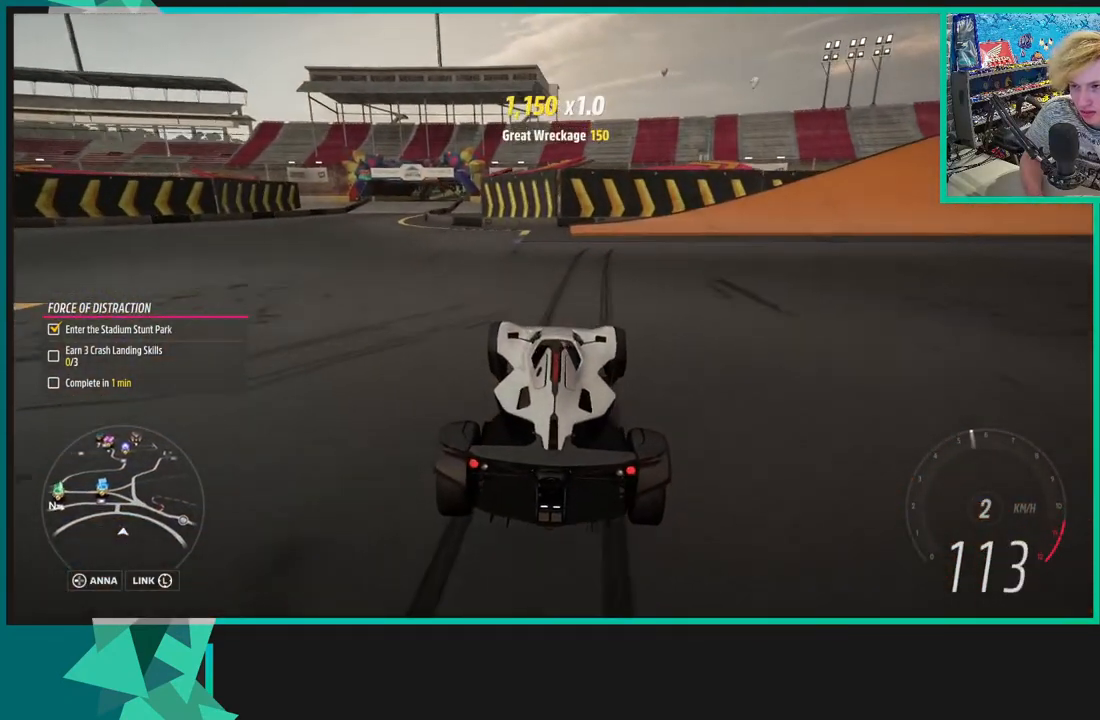
{"buttons": [], "left_stick": "down-left", "right_stick": "center", "events": [[333, "left_stick", "down-left"]]}
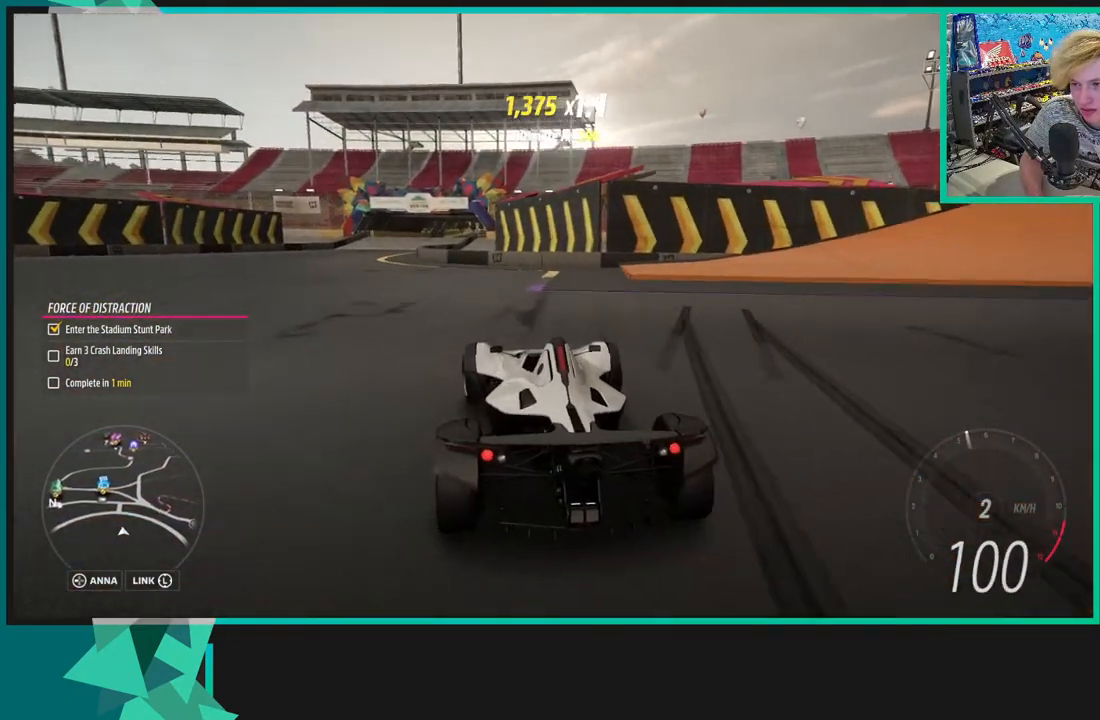
{"buttons": [], "left_stick": "down-left", "right_stick": "center", "events": [[233, "L1", "down"], [250, "X", "down"], [383, "L1", "up"], [383, "X", "up"]]}
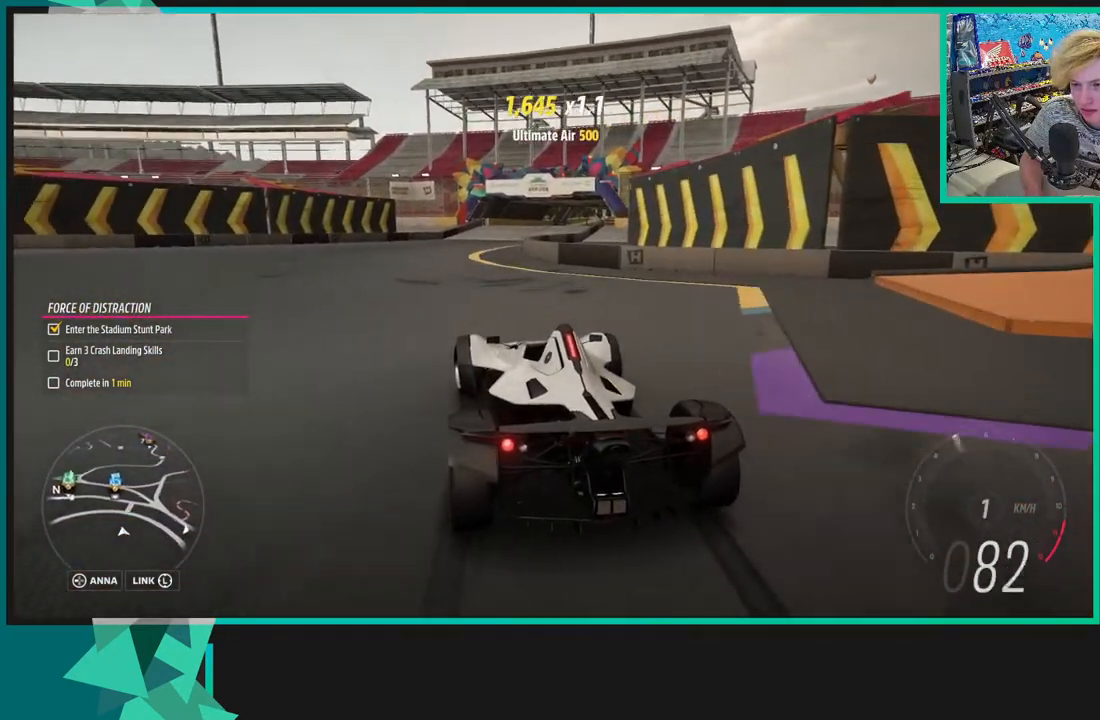
{"buttons": [], "left_stick": "down-left", "right_stick": "up-left", "events": [[283, "right_stick", "up-left"]]}
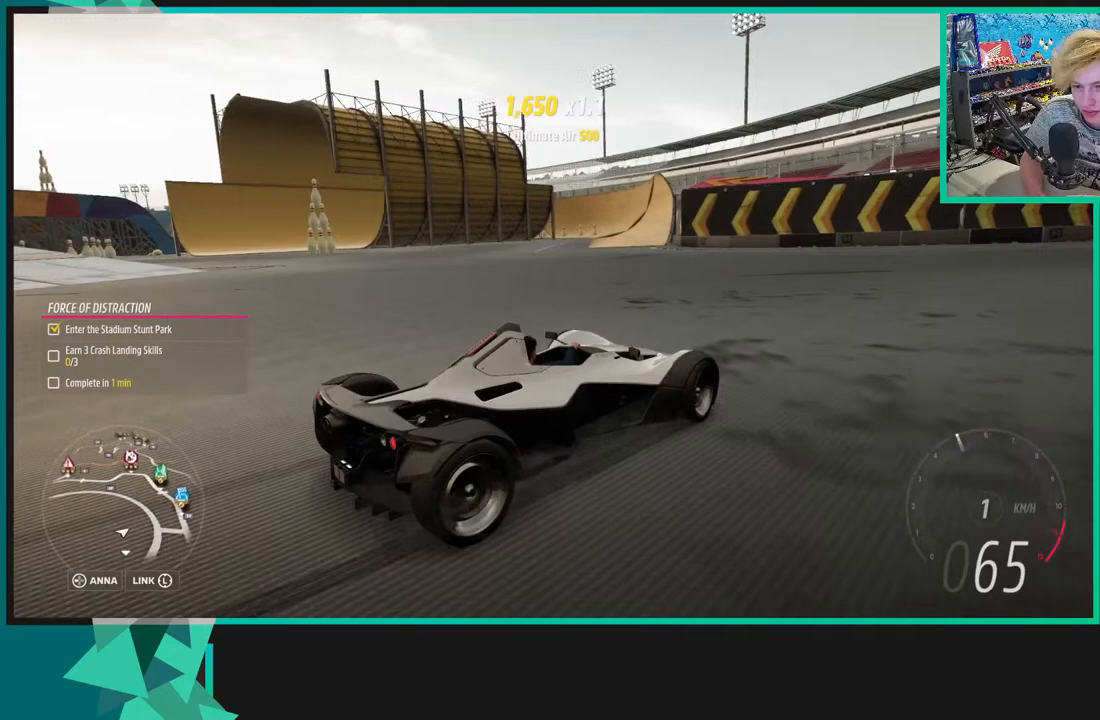
{"buttons": [], "left_stick": "down-left", "right_stick": "up-left", "events": []}
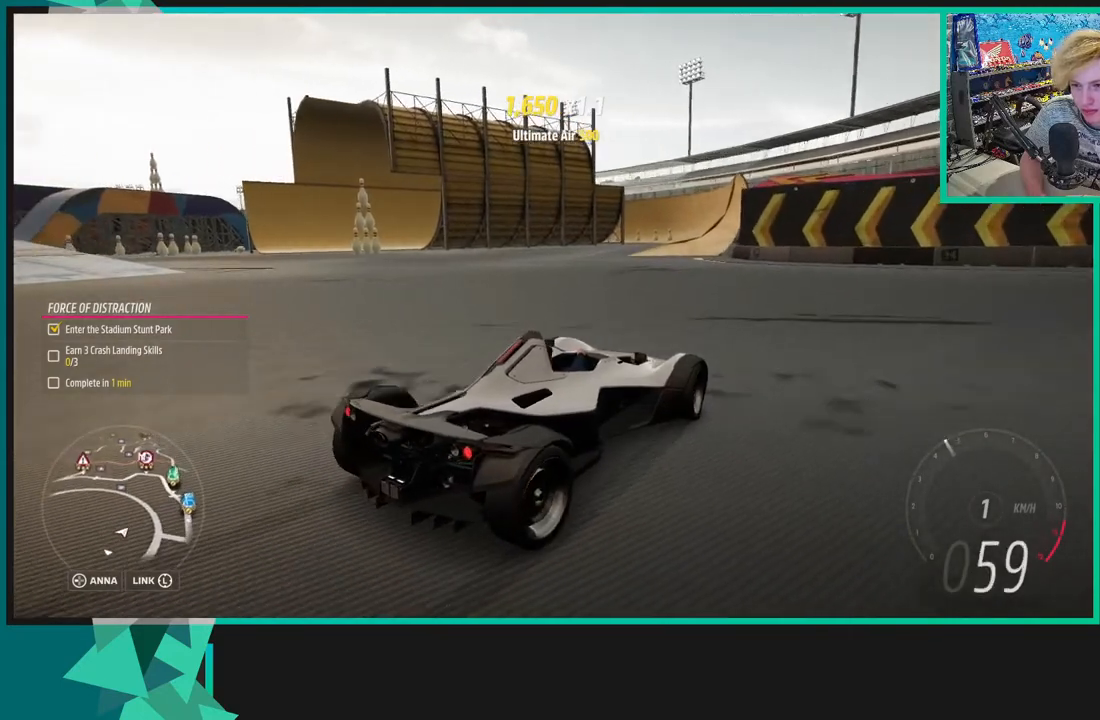
{"buttons": [], "left_stick": "down-left", "right_stick": "up", "events": [[483, "right_stick", "up"]]}
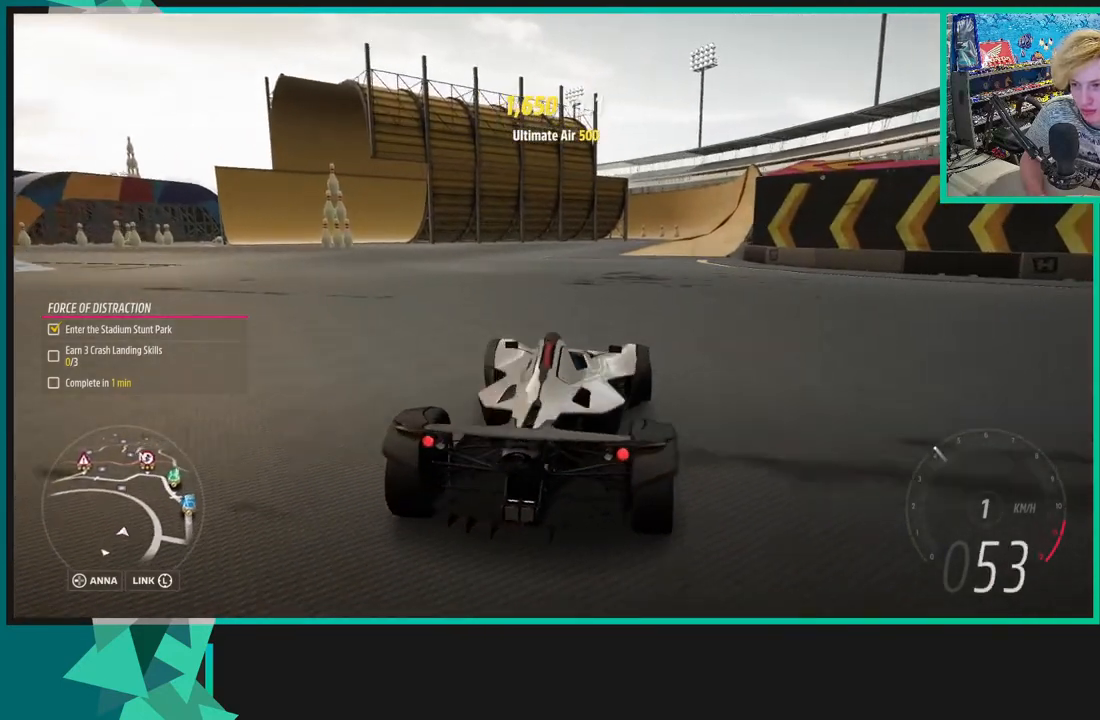
{"buttons": [], "left_stick": "down-left", "right_stick": "up", "events": []}
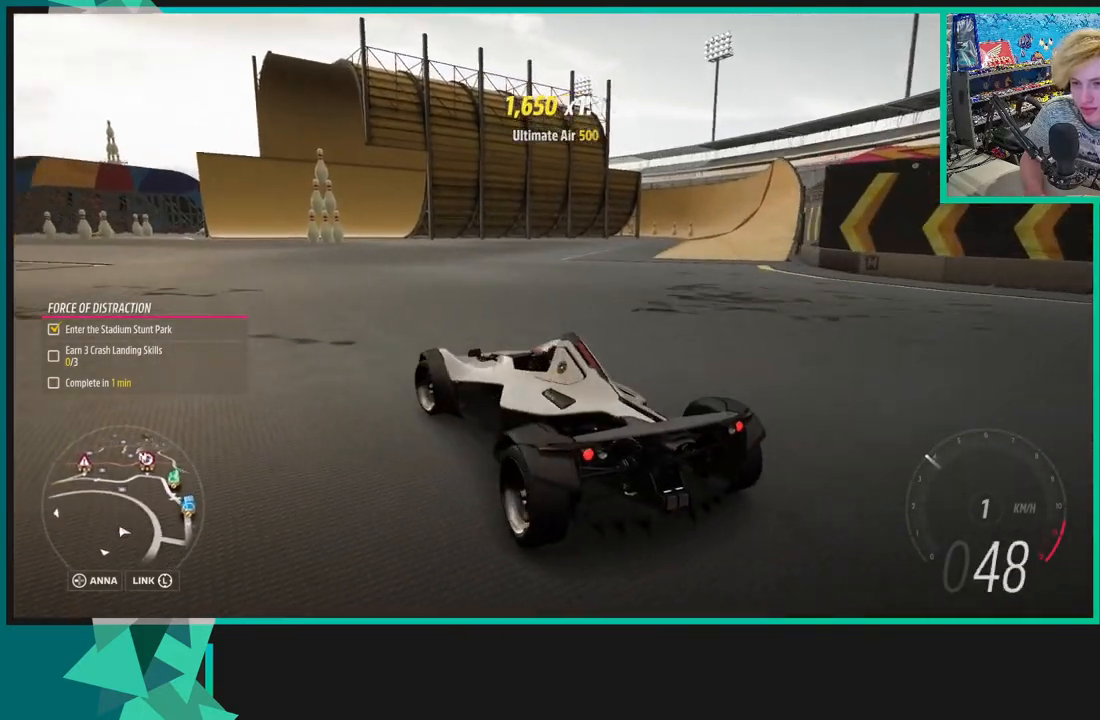
{"buttons": [], "left_stick": "center", "right_stick": "up", "events": [[383, "left_stick", "center"]]}